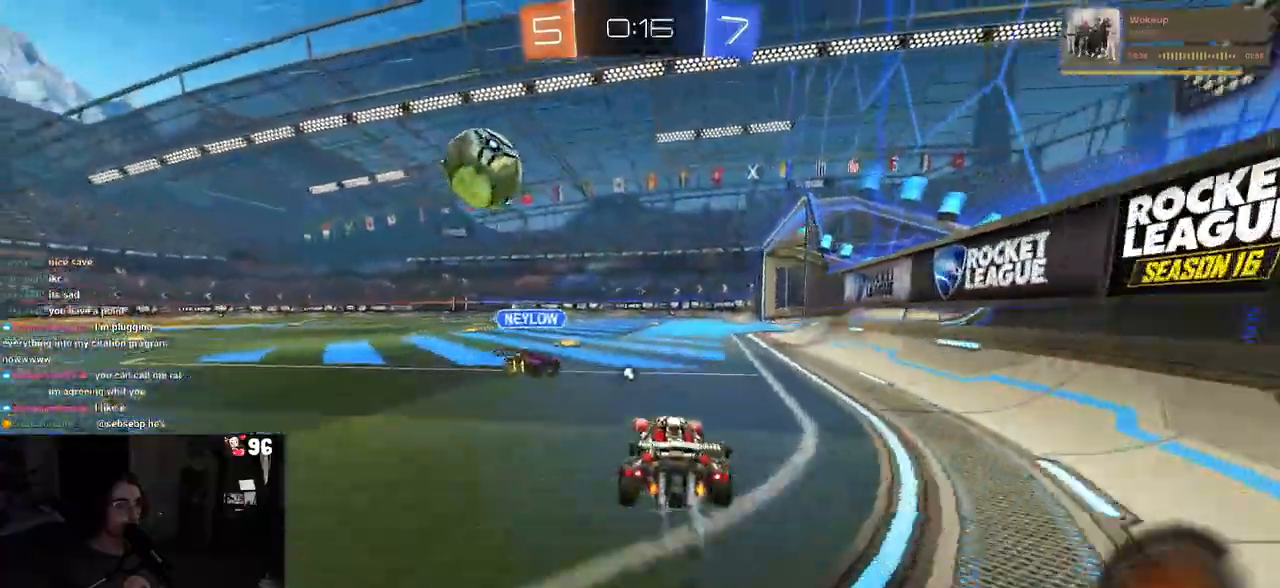
Gameplay with a controller (PlayStation layout); each line is a JSON object with the inputs held at the frame after it. "events" lists button and stick changes between this image and that frame as [ms after this image, input, new state], when the widget could be followed in between.
{"buttons": ["R1", "R2"], "left_stick": "center", "right_stick": "center", "events": [[50, "left_stick", "center"]]}
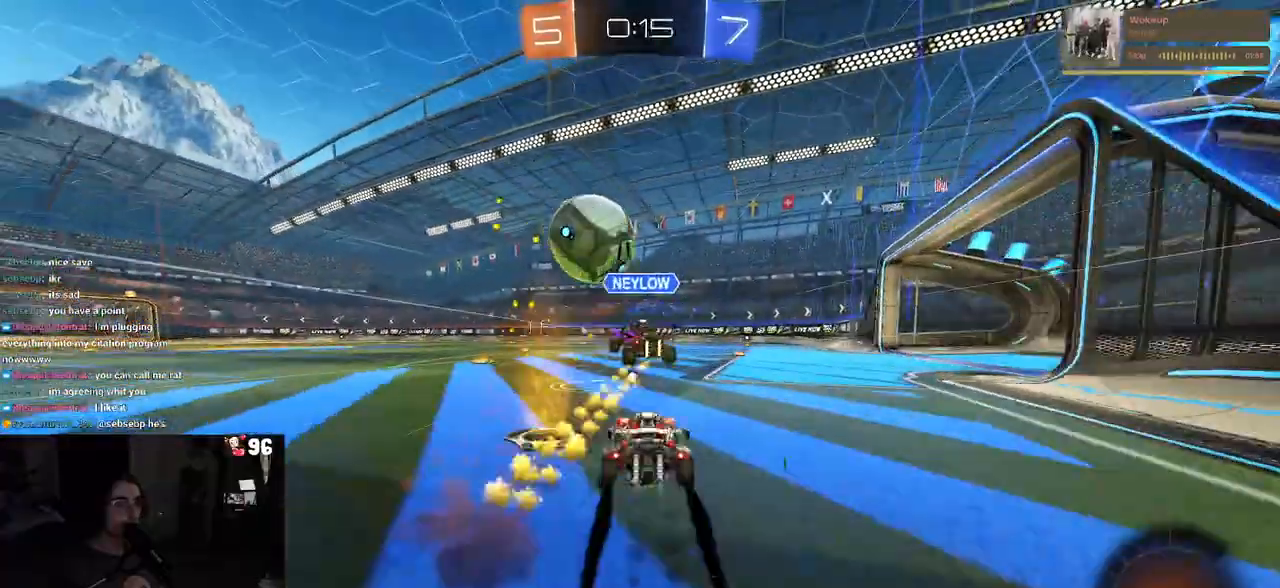
{"buttons": ["R2"], "left_stick": "center", "right_stick": "center", "events": [[133, "R1", "up"]]}
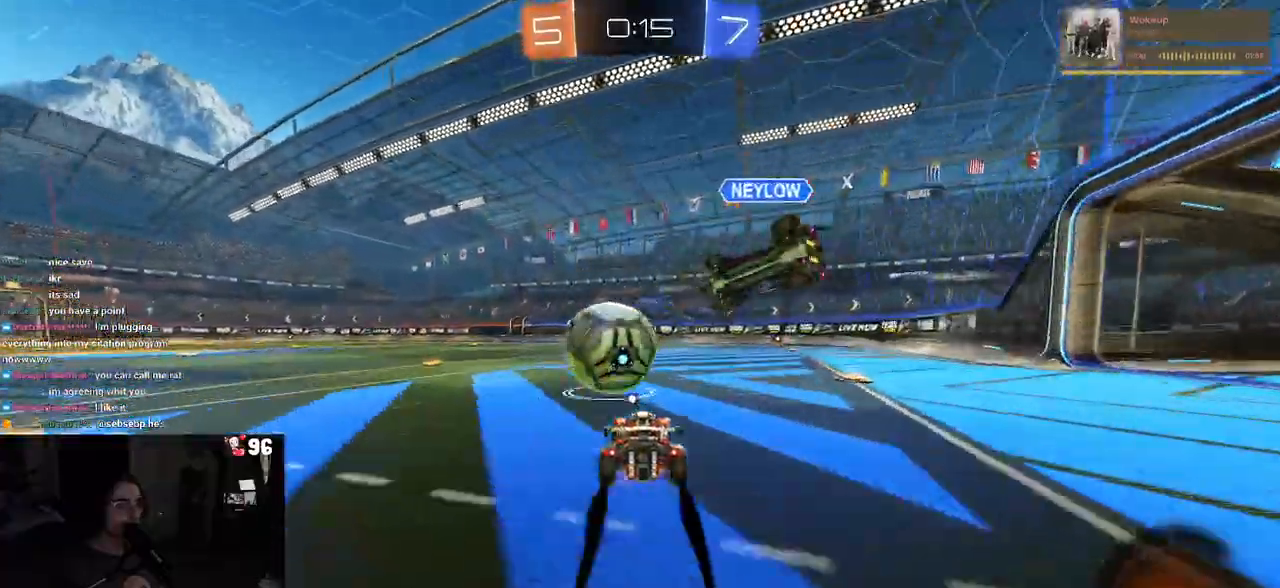
{"buttons": ["TRIANGLE", "R2"], "left_stick": "center", "right_stick": "center", "events": [[450, "TRIANGLE", "down"]]}
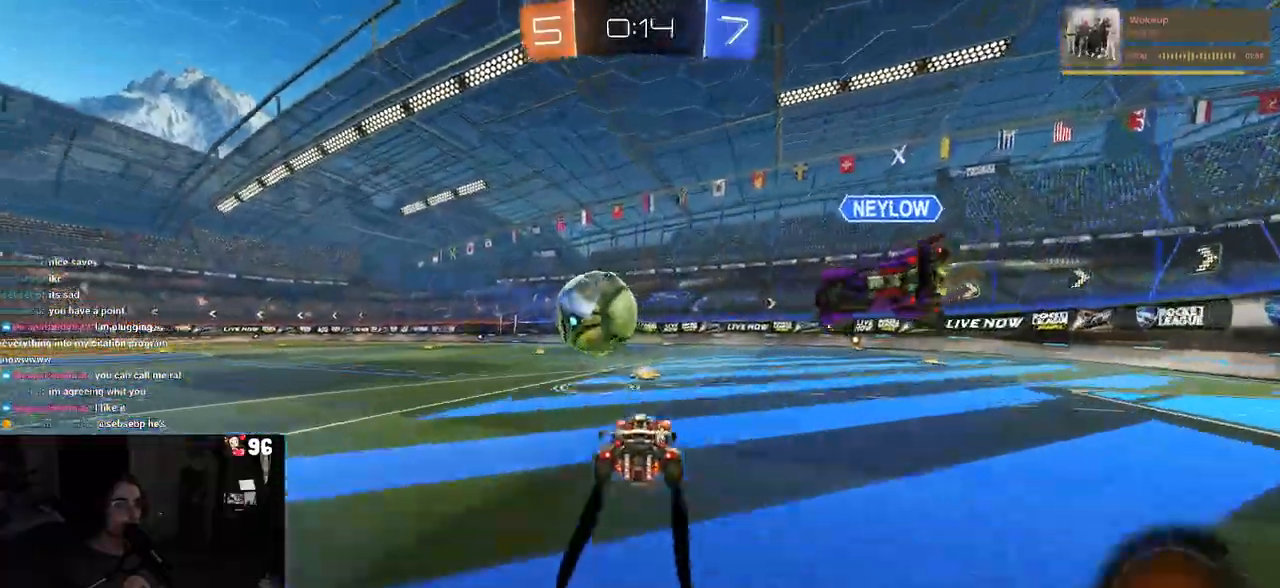
{"buttons": ["R2"], "left_stick": "right", "right_stick": "center", "events": [[100, "TRIANGLE", "up"], [383, "left_stick", "right"]]}
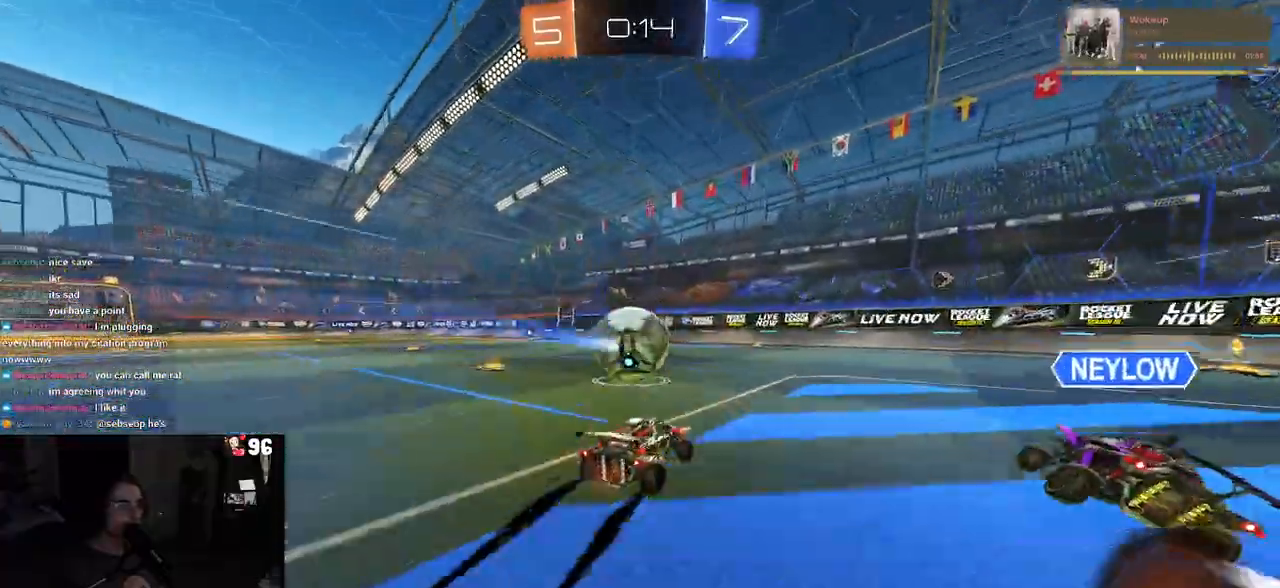
{"buttons": ["R1", "R2"], "left_stick": "left", "right_stick": "center", "events": [[250, "R1", "down"], [333, "TRIANGLE", "down"], [333, "left_stick", "left"], [467, "TRIANGLE", "up"]]}
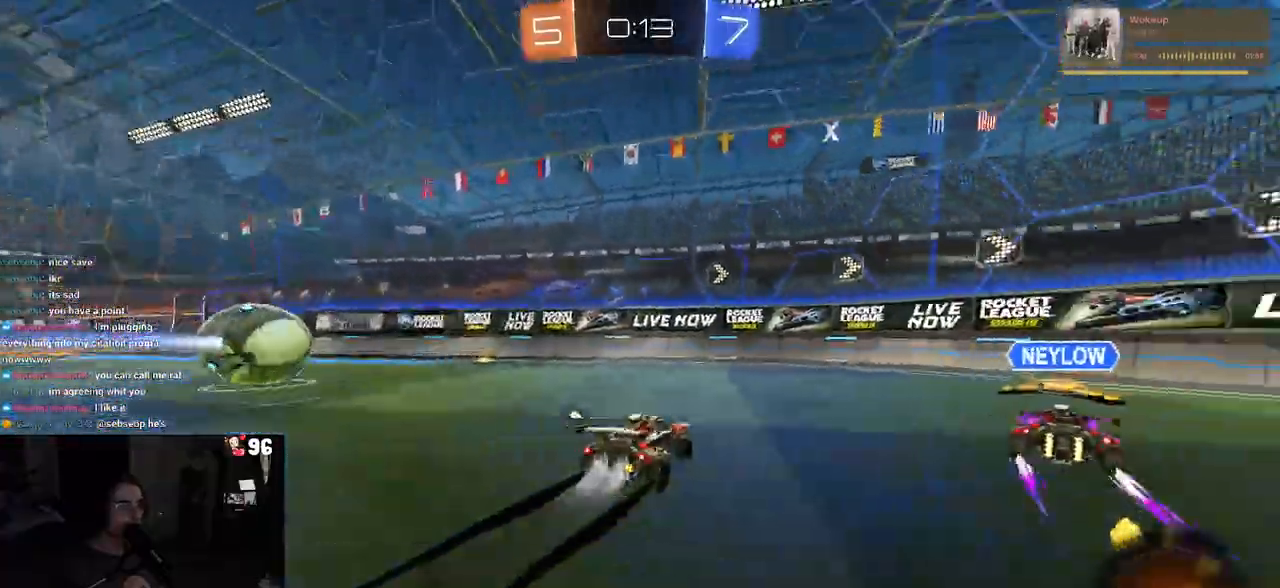
{"buttons": ["R2"], "left_stick": "left", "right_stick": "center", "events": [[383, "R1", "up"]]}
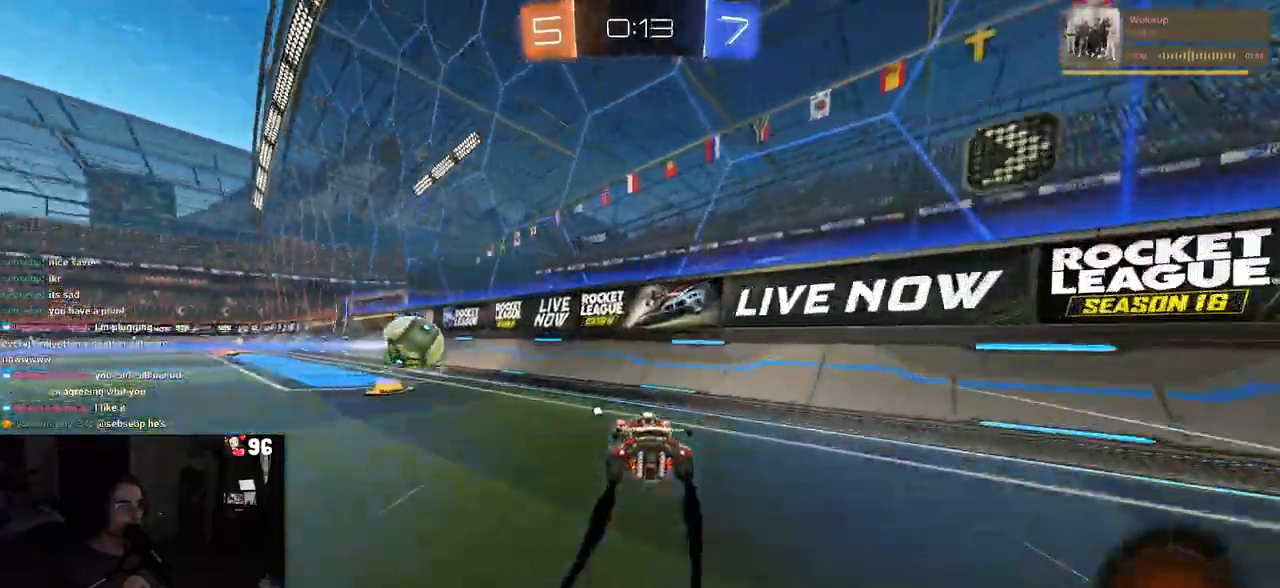
{"buttons": ["R1", "R2"], "left_stick": "center", "right_stick": "center", "events": [[217, "R1", "down"], [450, "left_stick", "center"]]}
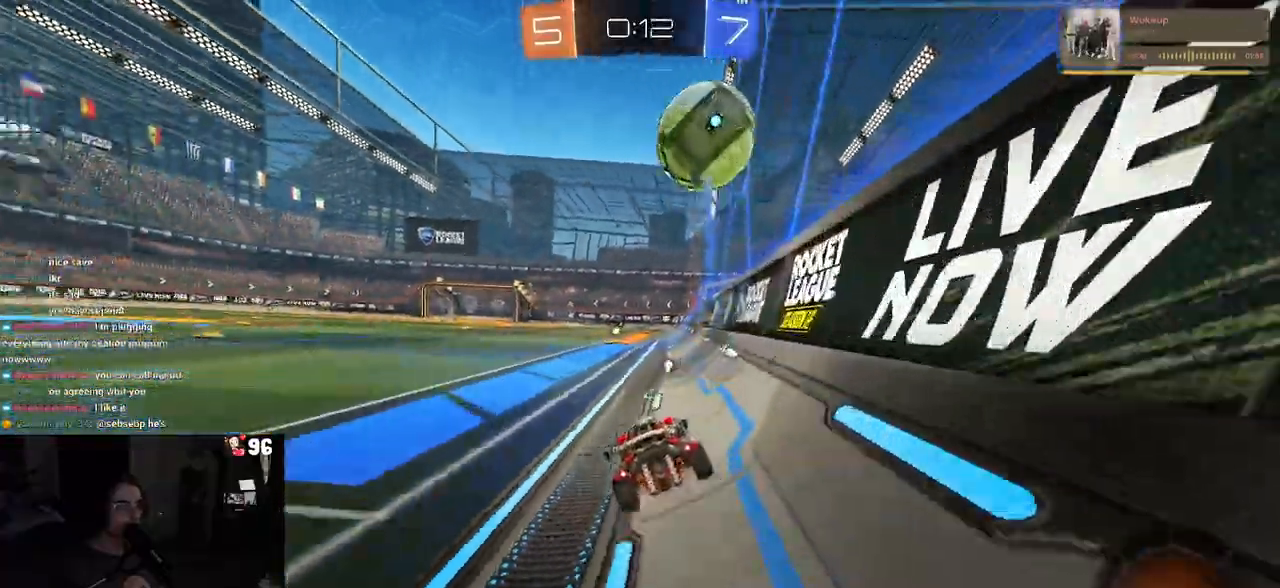
{"buttons": ["R2"], "left_stick": "center", "right_stick": "center", "events": [[167, "TRIANGLE", "down"], [233, "R1", "up"], [283, "TRIANGLE", "up"]]}
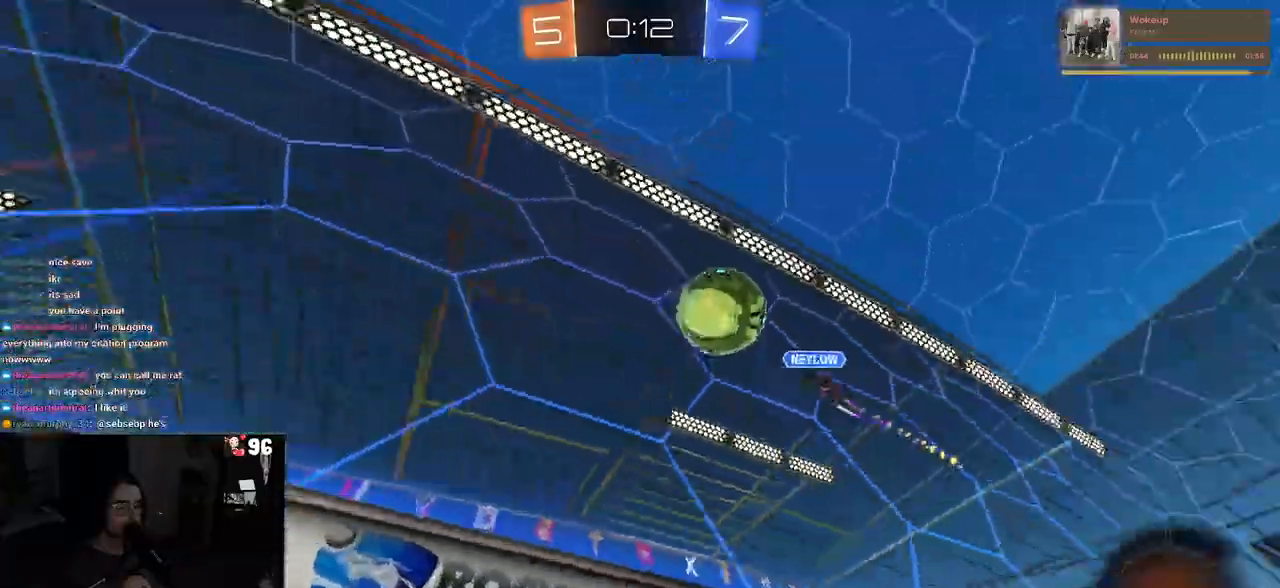
{"buttons": ["R1", "R2"], "left_stick": "center", "right_stick": "center", "events": [[383, "R1", "down"]]}
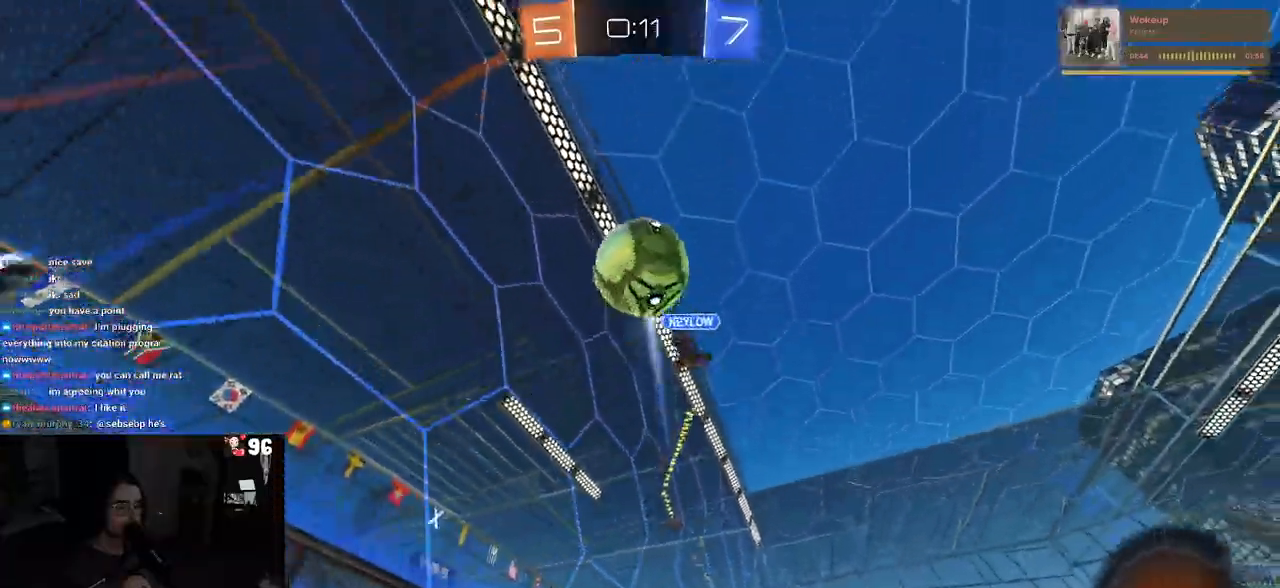
{"buttons": ["R1", "R2"], "left_stick": "left", "right_stick": "center", "events": [[183, "TRIANGLE", "down"], [317, "TRIANGLE", "up"], [383, "left_stick", "left"]]}
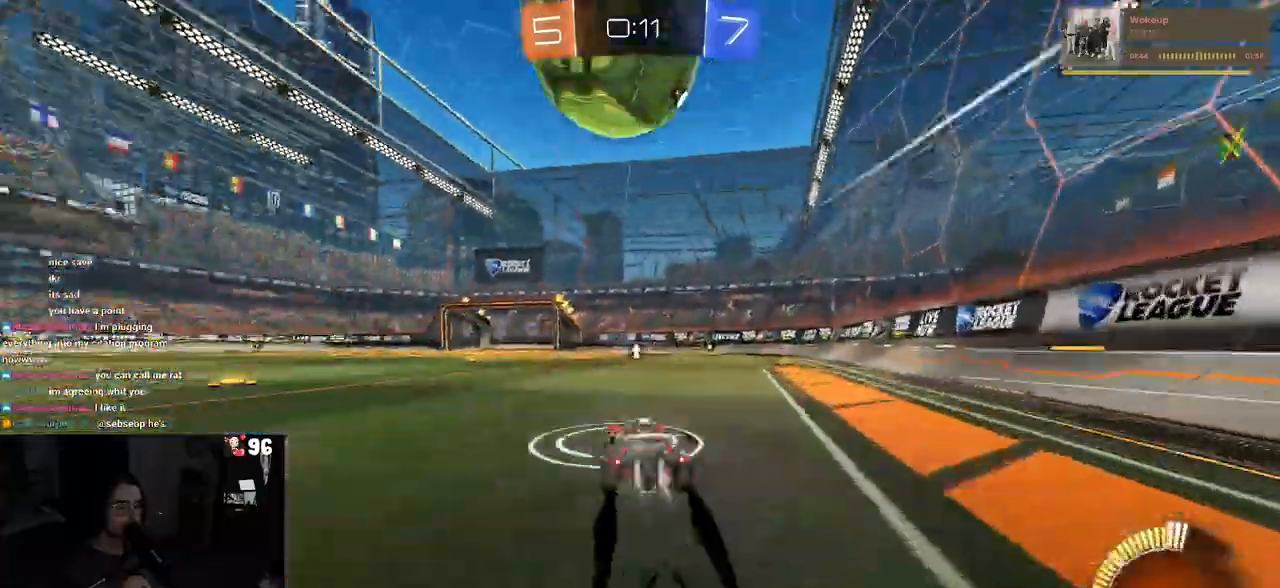
{"buttons": ["R2"], "left_stick": "right", "right_stick": "center", "events": [[17, "left_stick", "center"], [233, "R1", "up"], [483, "left_stick", "right"]]}
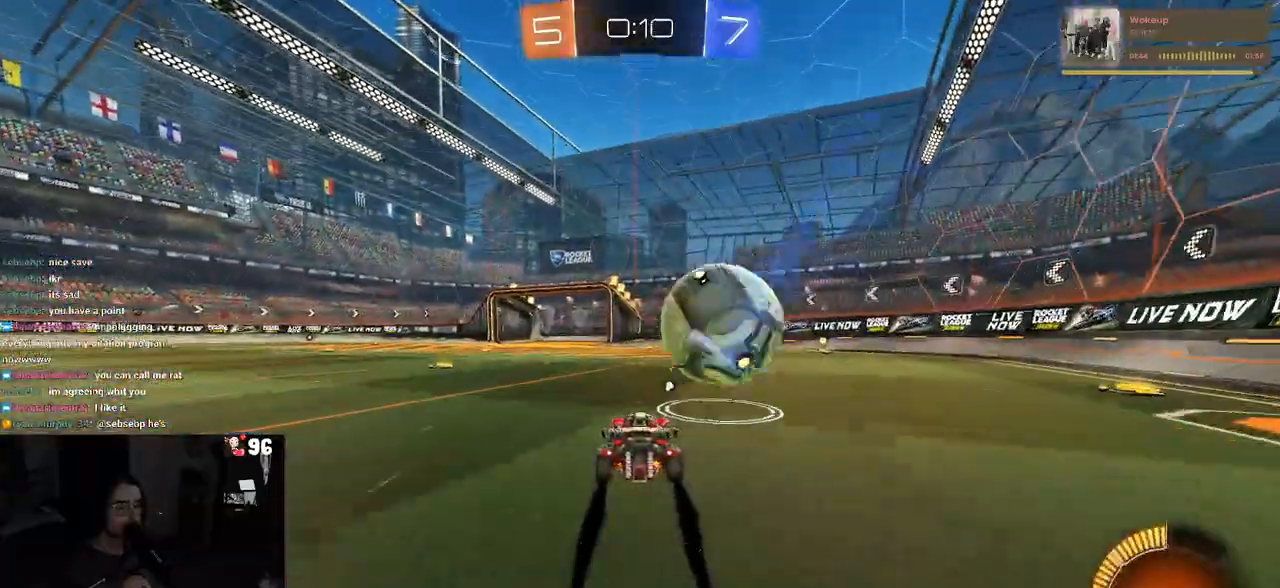
{"buttons": ["R2"], "left_stick": "down-right", "right_stick": "center", "events": [[83, "left_stick", "center"], [450, "left_stick", "down-right"]]}
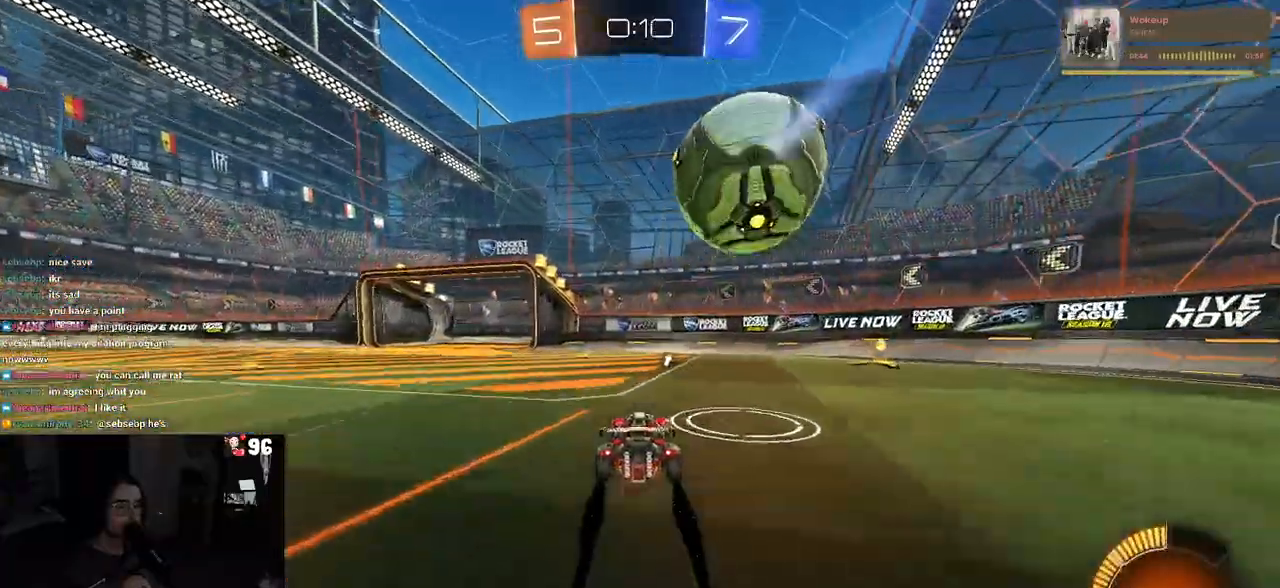
{"buttons": ["SQUARE", "R2"], "left_stick": "down-right", "right_stick": "center", "events": [[17, "CROSS", "down"], [67, "left_stick", "down"], [200, "CROSS", "up"], [217, "left_stick", "center"], [433, "SQUARE", "down"], [433, "left_stick", "down-right"]]}
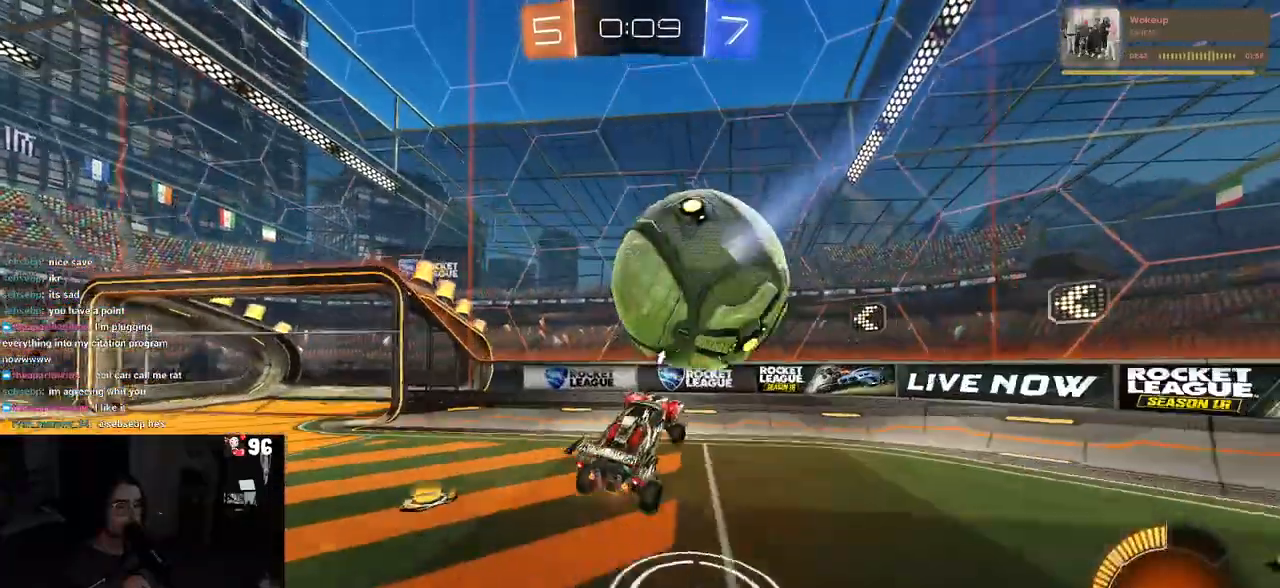
{"buttons": ["TRIANGLE", "R2"], "left_stick": "down-right", "right_stick": "center", "events": [[233, "SQUARE", "up"], [267, "left_stick", "center"], [500, "TRIANGLE", "down"], [500, "left_stick", "down-right"]]}
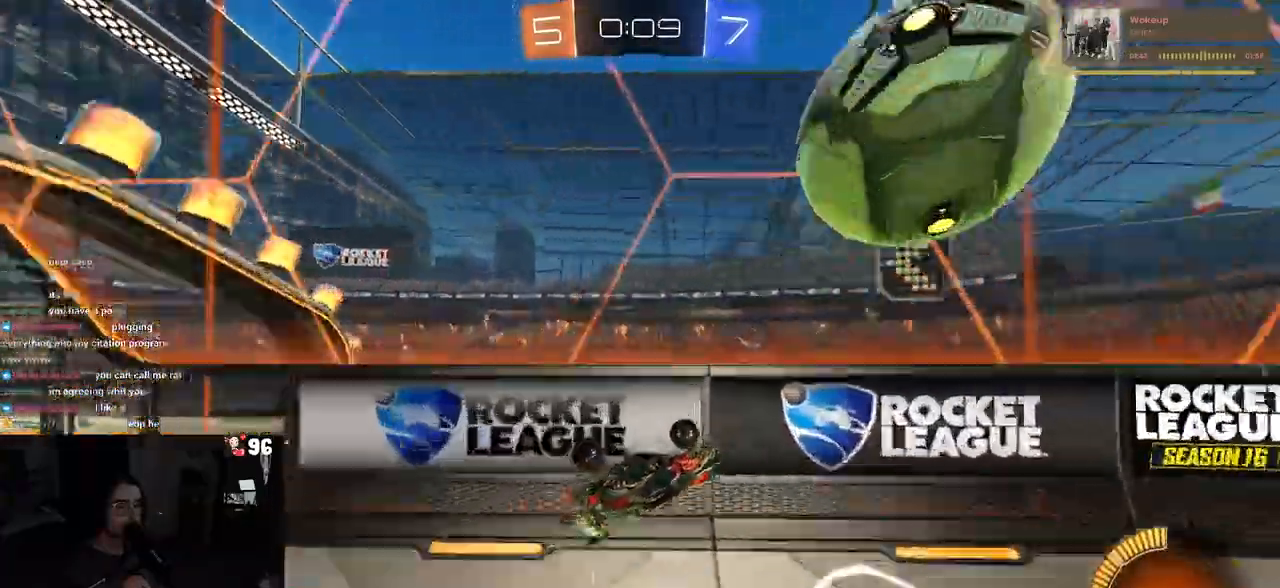
{"buttons": ["R2"], "left_stick": "down-right", "right_stick": "center", "events": [[133, "TRIANGLE", "up"]]}
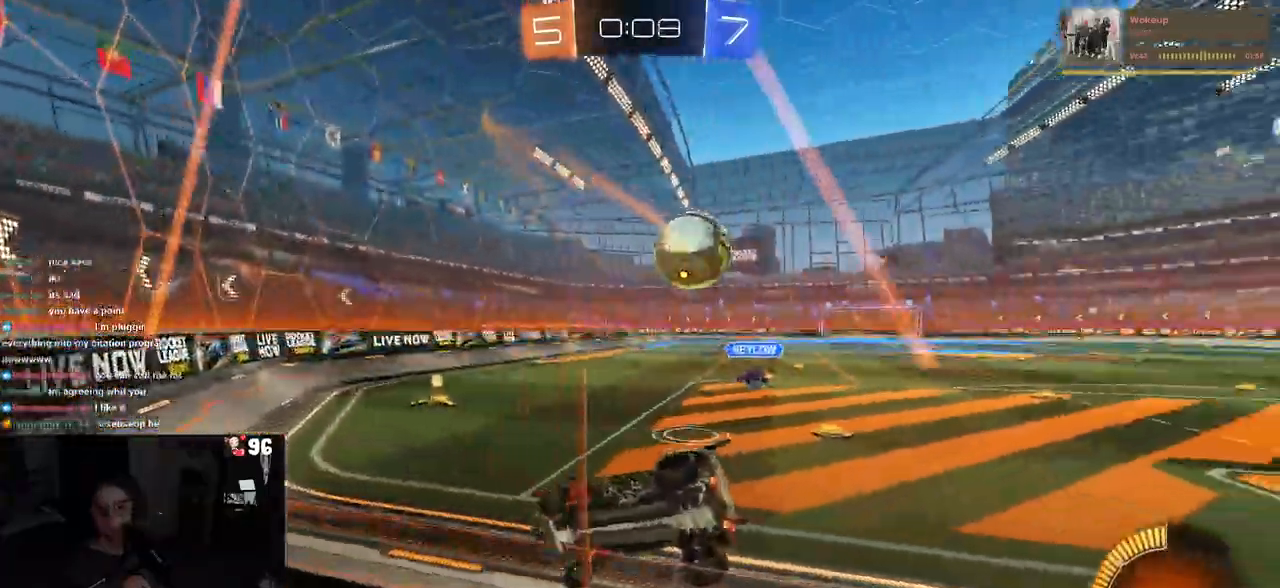
{"buttons": ["R2"], "left_stick": "down-right", "right_stick": "center", "events": [[317, "SQUARE", "down"], [400, "SQUARE", "up"]]}
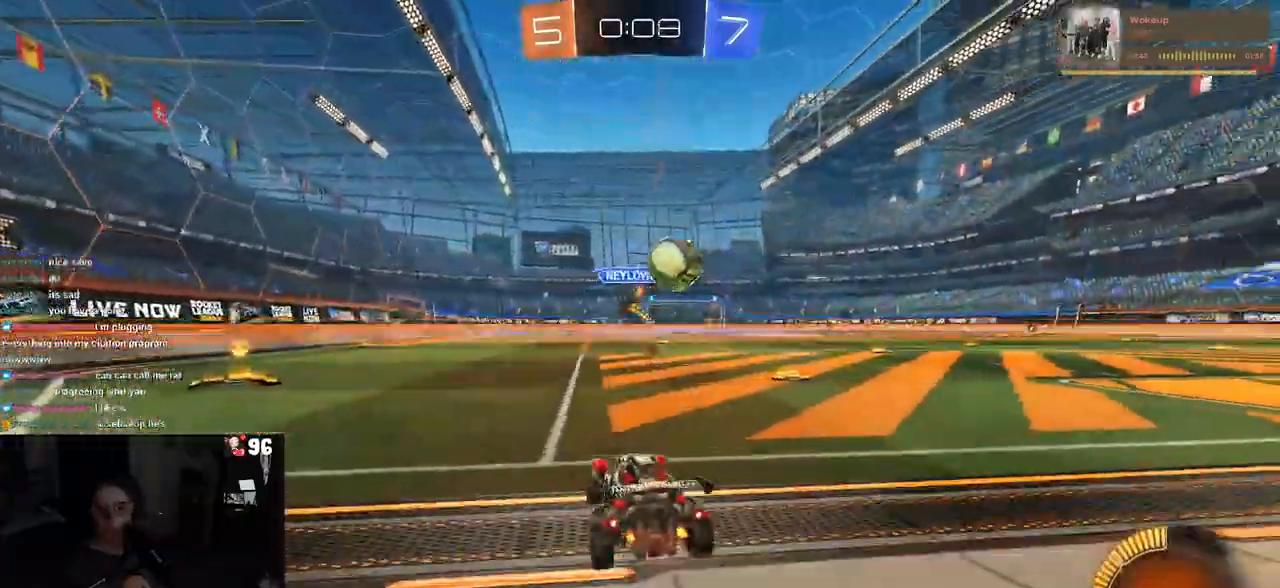
{"buttons": ["R1", "R2"], "left_stick": "down-right", "right_stick": "center", "events": [[383, "R1", "down"]]}
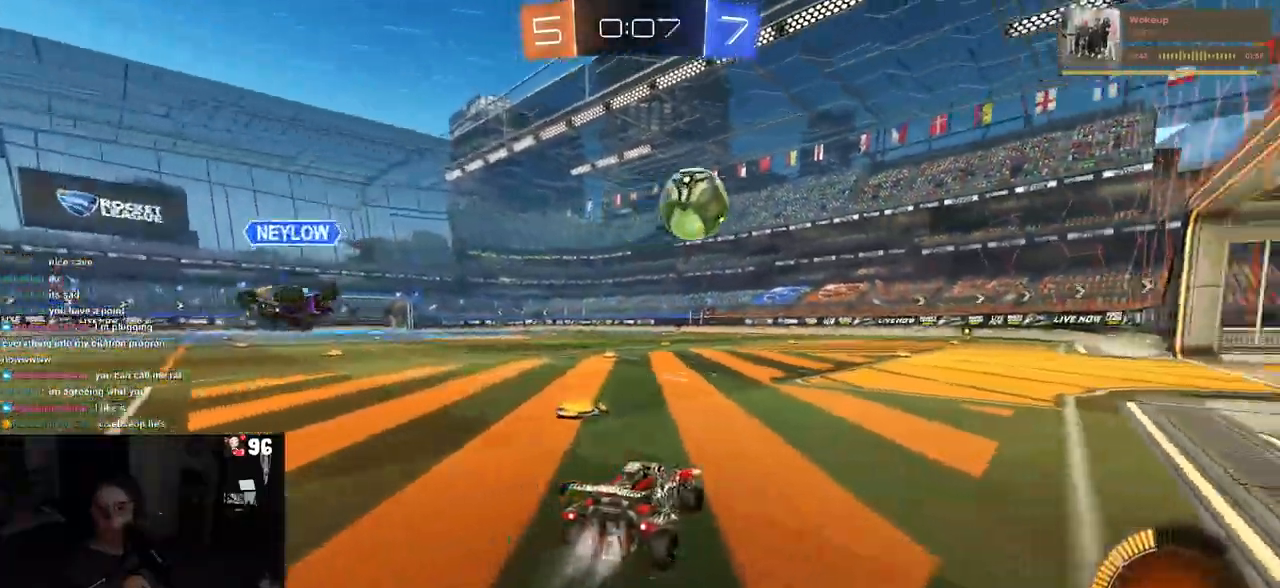
{"buttons": ["R2"], "left_stick": "center", "right_stick": "center", "events": [[167, "left_stick", "right"], [283, "left_stick", "center"], [483, "R1", "up"]]}
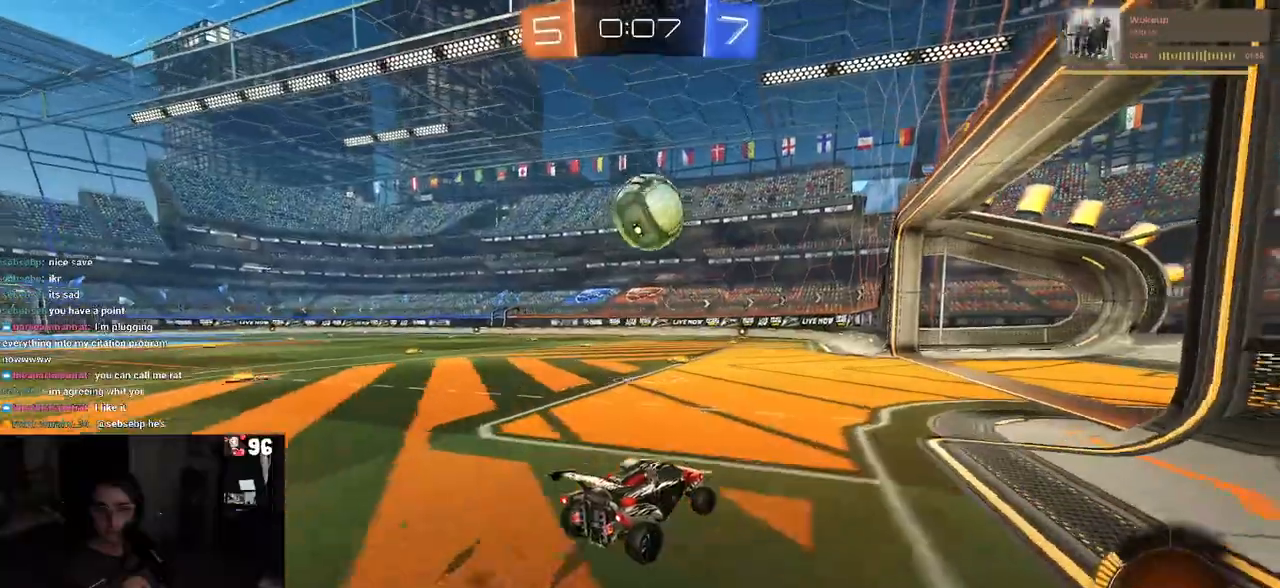
{"buttons": ["R2"], "left_stick": "right", "right_stick": "center", "events": [[133, "left_stick", "left"], [333, "left_stick", "center"], [433, "left_stick", "right"]]}
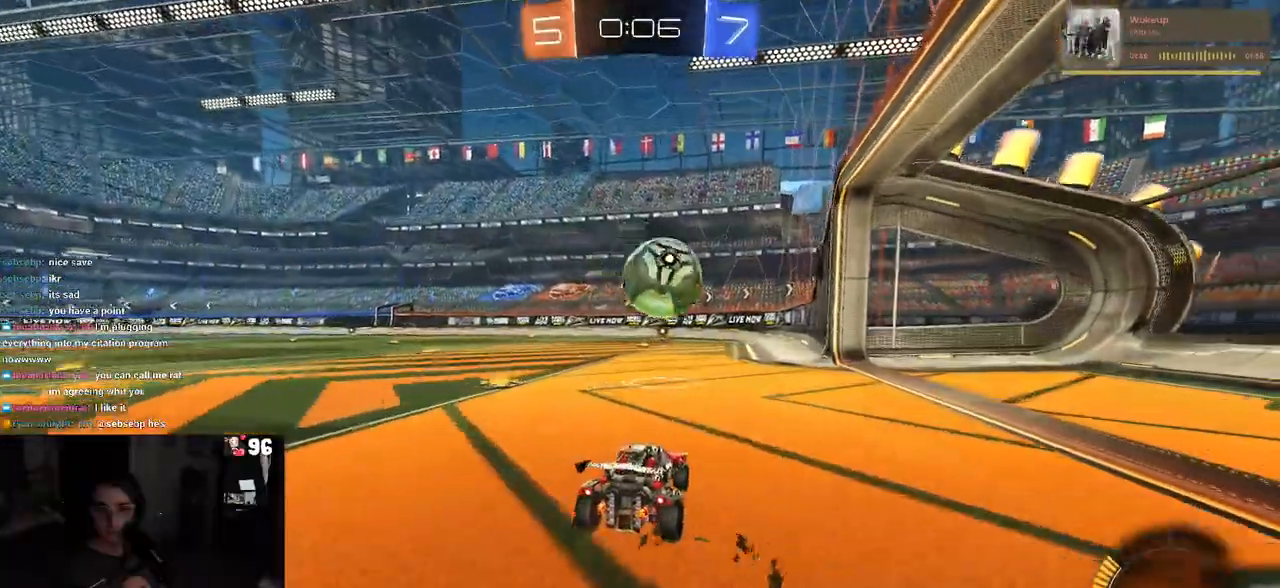
{"buttons": ["R2"], "left_stick": "center", "right_stick": "center", "events": [[150, "left_stick", "center"], [233, "CROSS", "down"], [233, "left_stick", "down-left"], [417, "CROSS", "up"], [417, "left_stick", "center"]]}
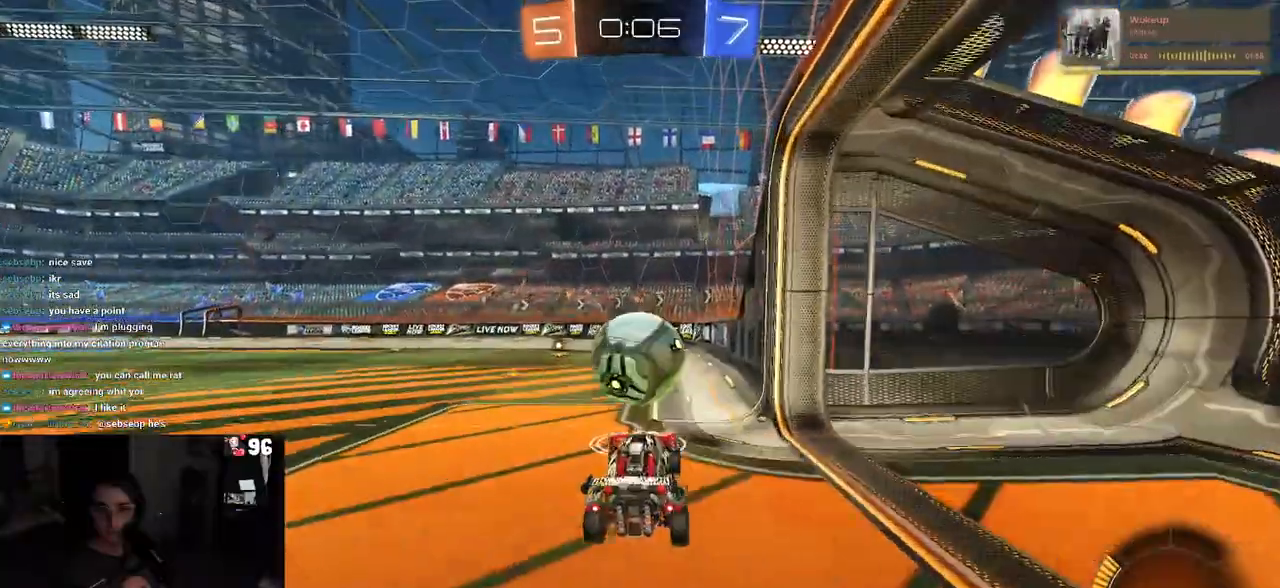
{"buttons": ["R2"], "left_stick": "down", "right_stick": "center", "events": [[317, "left_stick", "up-left"], [333, "CROSS", "down"], [417, "CROSS", "up"], [467, "left_stick", "down"]]}
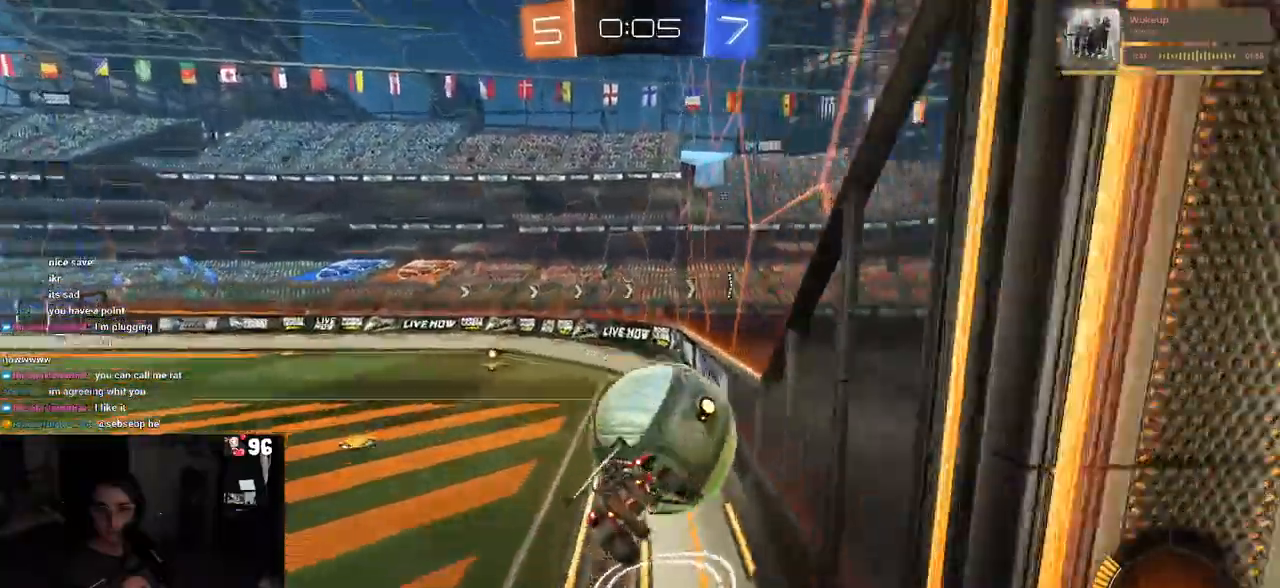
{"buttons": ["SQUARE", "R2"], "left_stick": "down-left", "right_stick": "center", "events": [[333, "SQUARE", "down"], [383, "left_stick", "down-left"]]}
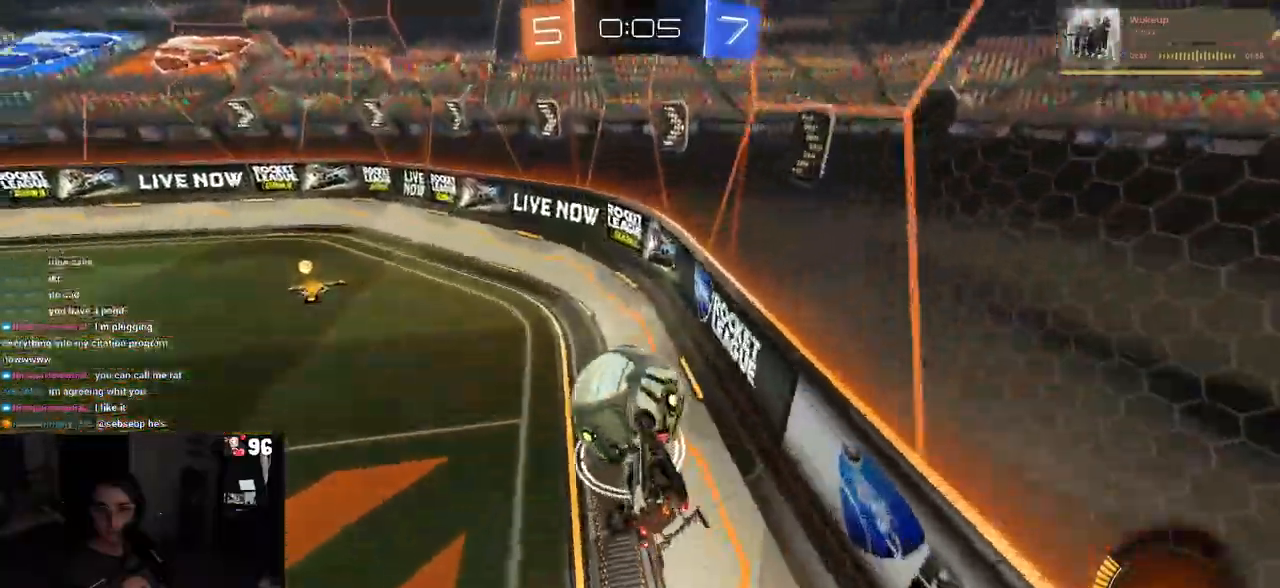
{"buttons": ["R2"], "left_stick": "center", "right_stick": "center", "events": [[317, "SQUARE", "up"], [383, "left_stick", "center"]]}
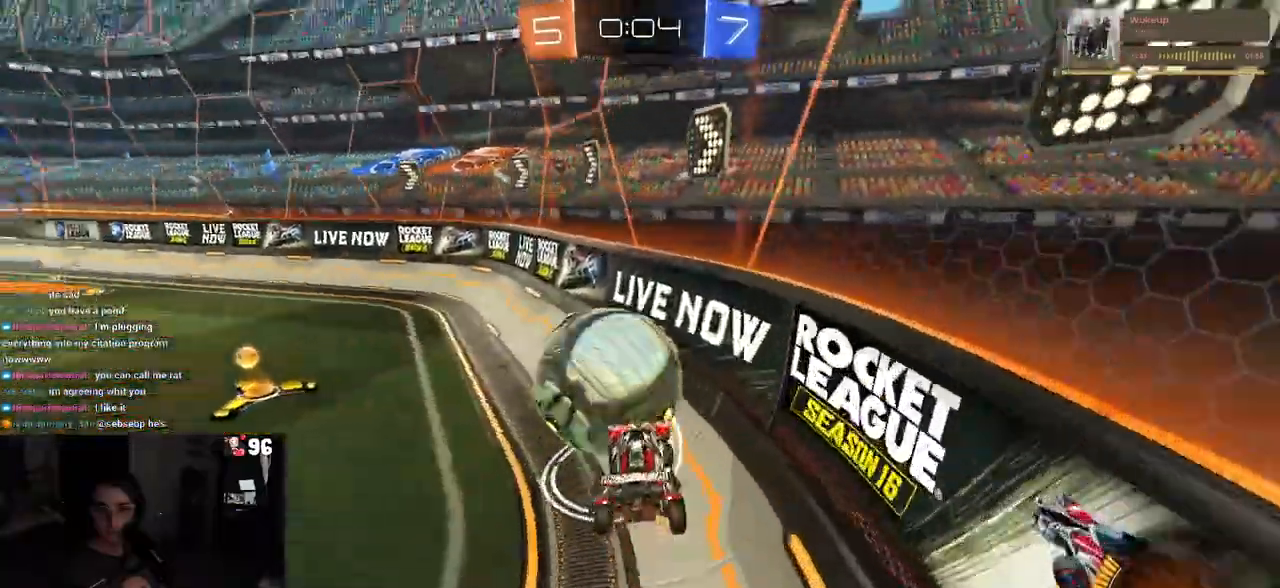
{"buttons": ["R2"], "left_stick": "center", "right_stick": "center", "events": []}
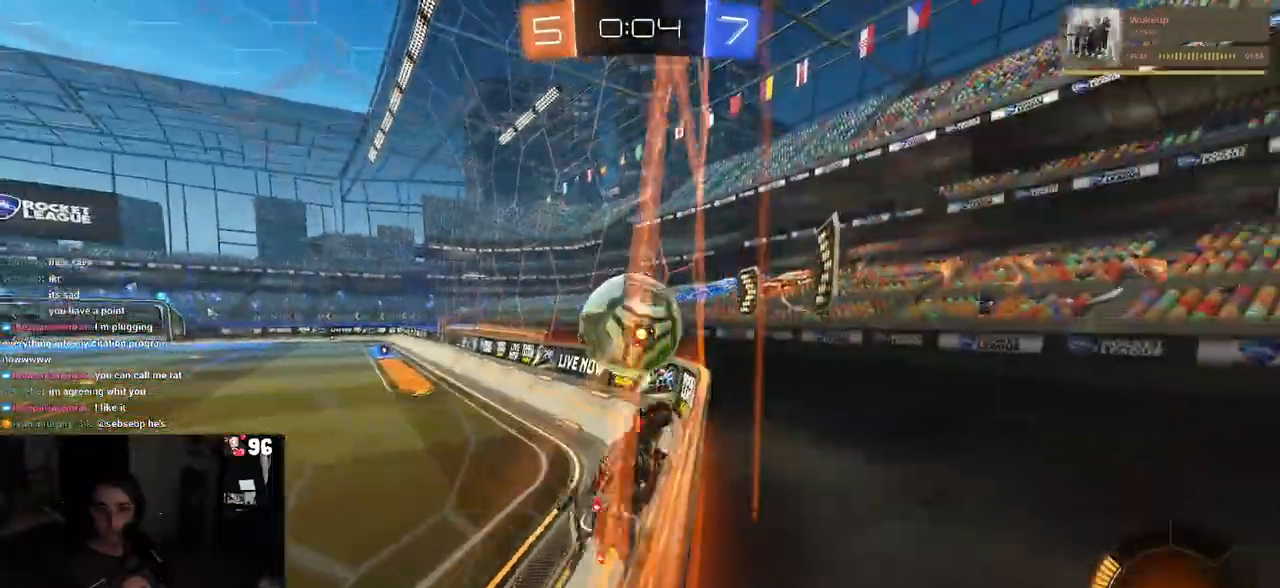
{"buttons": ["R2"], "left_stick": "left", "right_stick": "center", "events": [[83, "left_stick", "left"], [250, "left_stick", "center"], [483, "left_stick", "left"]]}
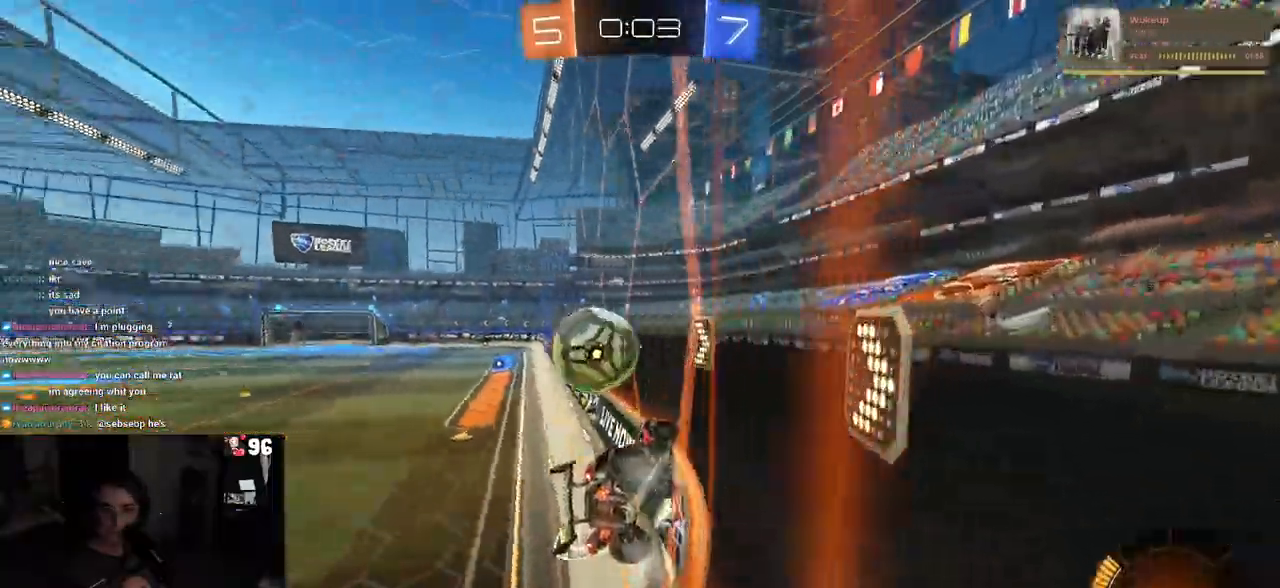
{"buttons": ["TRIANGLE", "R2"], "left_stick": "center", "right_stick": "center", "events": [[167, "left_stick", "center"], [467, "TRIANGLE", "down"]]}
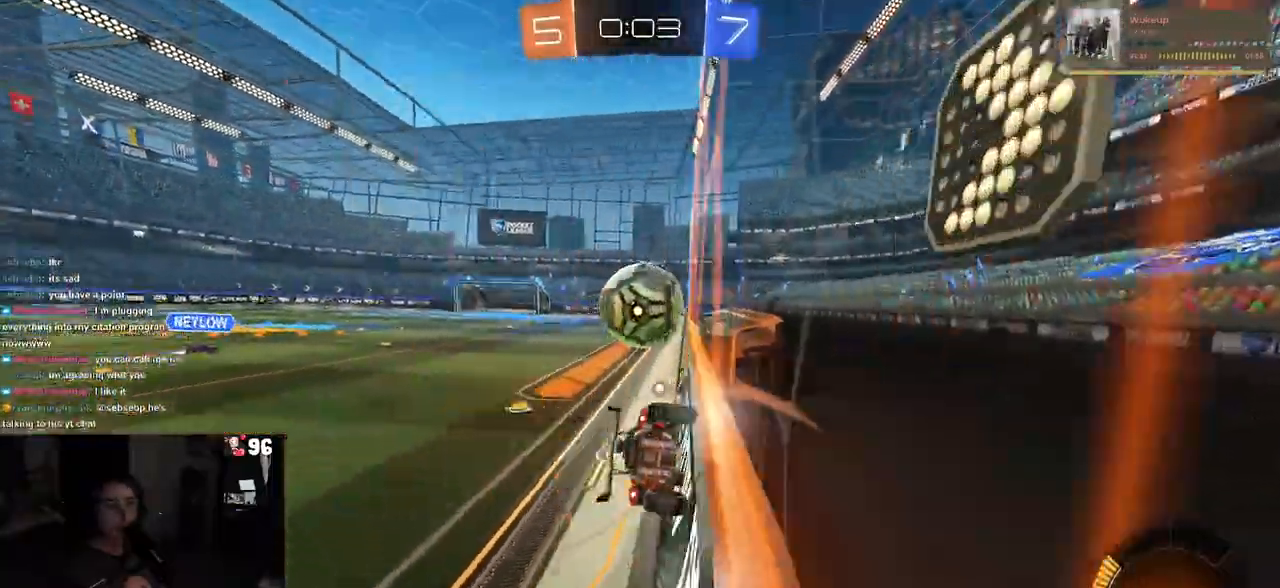
{"buttons": ["R1", "R2"], "left_stick": "left", "right_stick": "center", "events": [[100, "TRIANGLE", "up"], [233, "R1", "down"], [450, "left_stick", "left"]]}
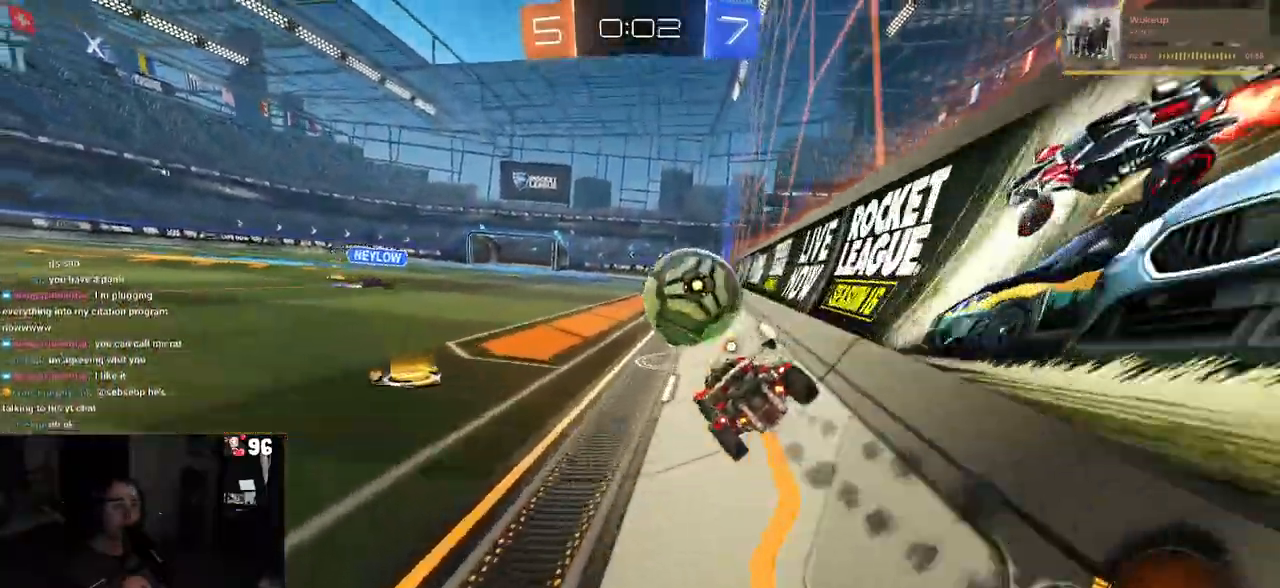
{"buttons": ["R1", "R2"], "left_stick": "center", "right_stick": "center", "events": [[83, "left_stick", "center"], [367, "left_stick", "right"], [483, "left_stick", "center"]]}
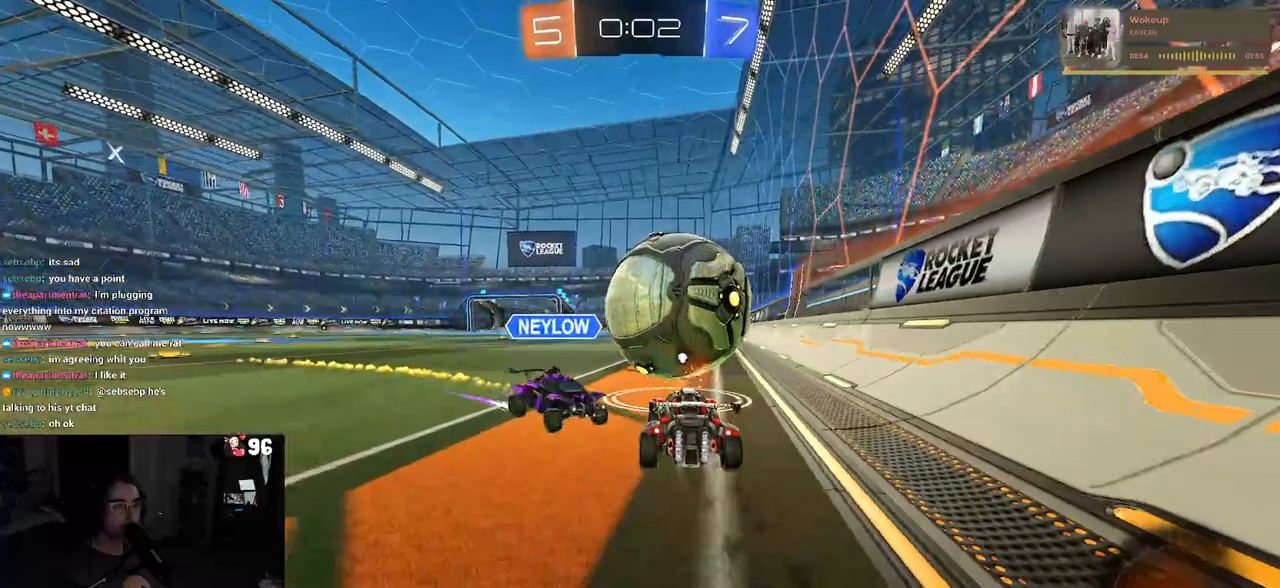
{"buttons": [], "left_stick": "center", "right_stick": "center", "events": [[317, "R1", "up"], [433, "R2", "up"]]}